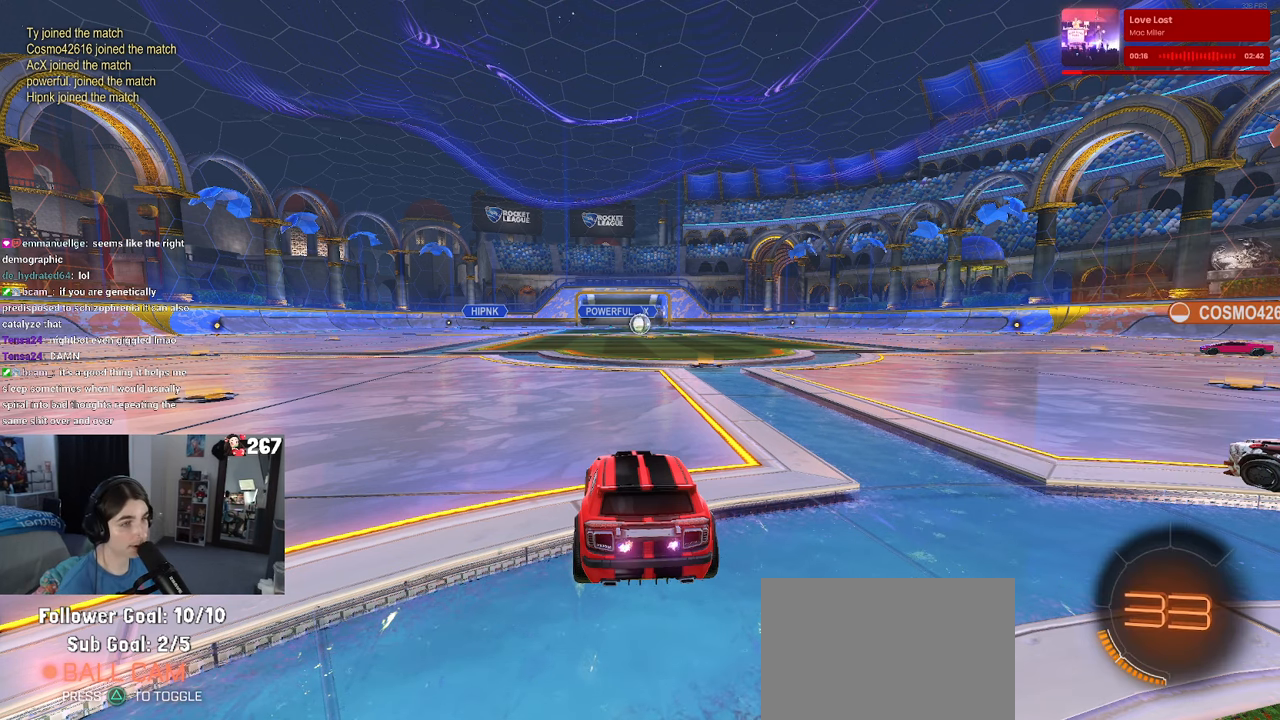
Gameplay with a controller (PlayStation layout); each line is a JSON object with the inputs held at the frame after it. "events" lists button and stick changes between this image and that frame as [ms after this image, input, new state], when the widget could be followed in between. Not read: R2.
{"buttons": [], "left_stick": "center", "right_stick": "center", "events": [[266, "TRIANGLE", "down"], [366, "TRIANGLE", "up"]]}
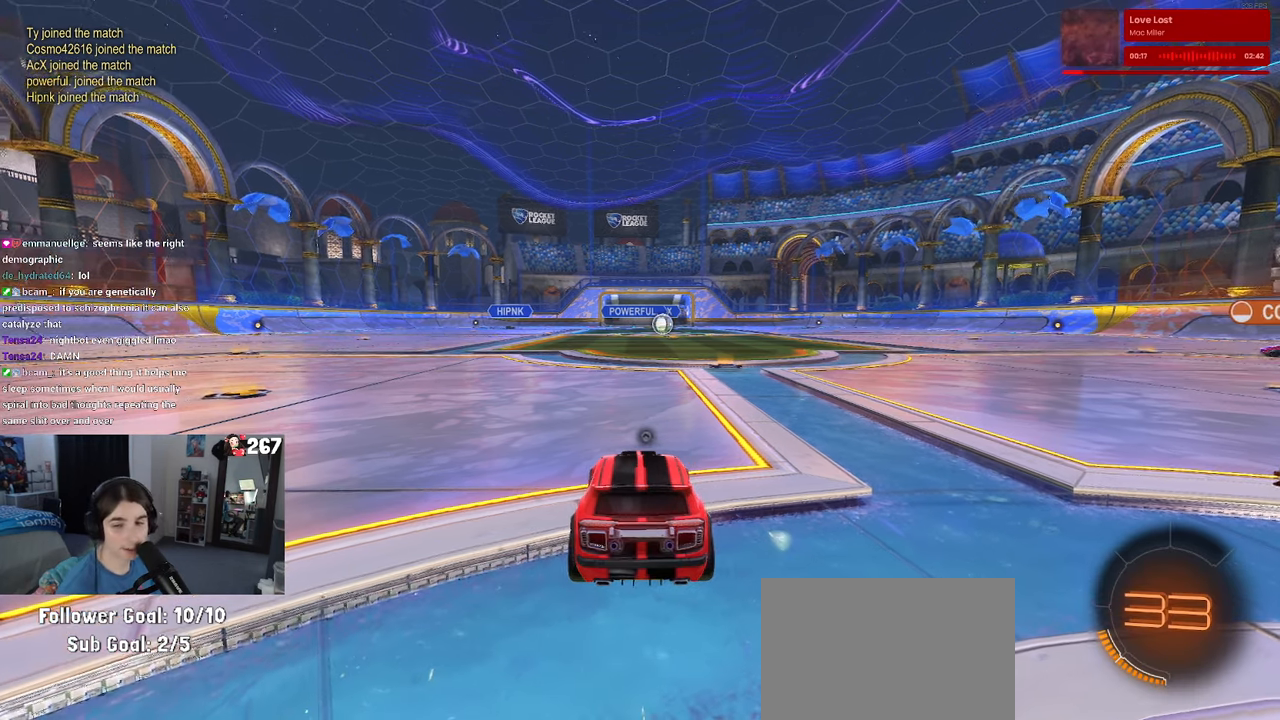
{"buttons": [], "left_stick": "center", "right_stick": "center", "events": [[50, "TRIANGLE", "down"], [133, "TRIANGLE", "up"]]}
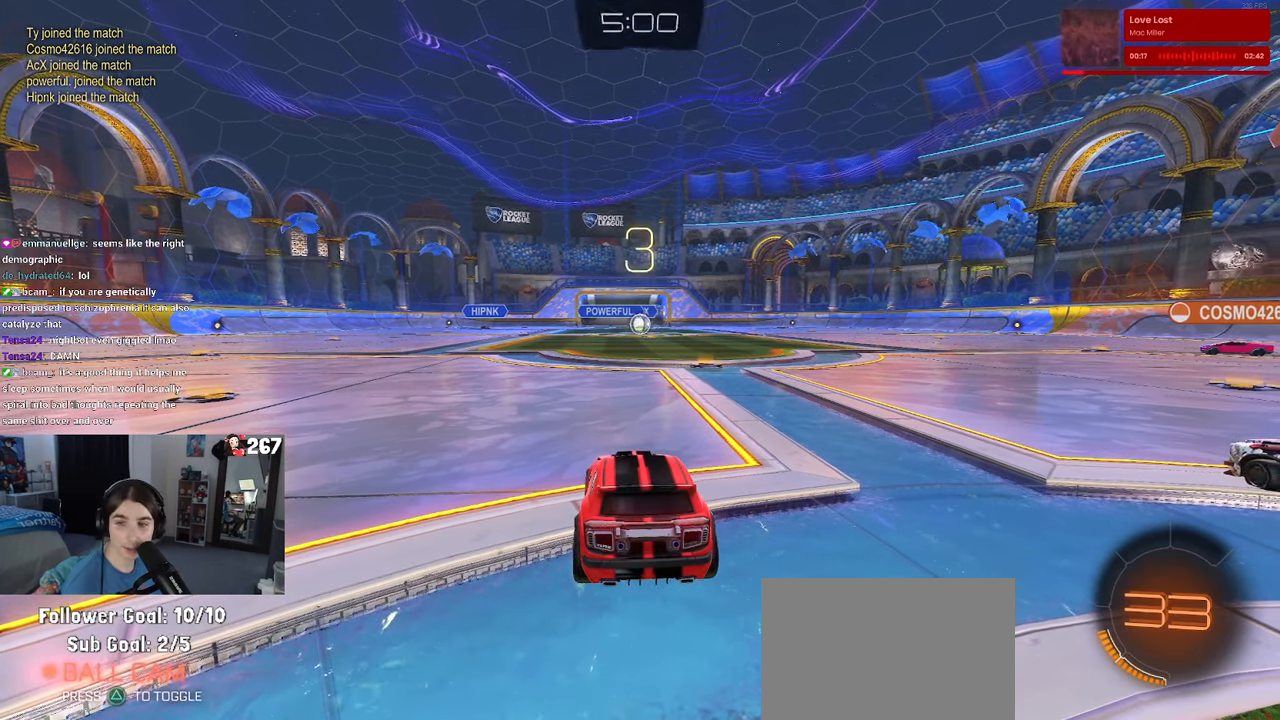
{"buttons": [], "left_stick": "center", "right_stick": "center", "events": [[383, "TRIANGLE", "down"], [483, "TRIANGLE", "up"]]}
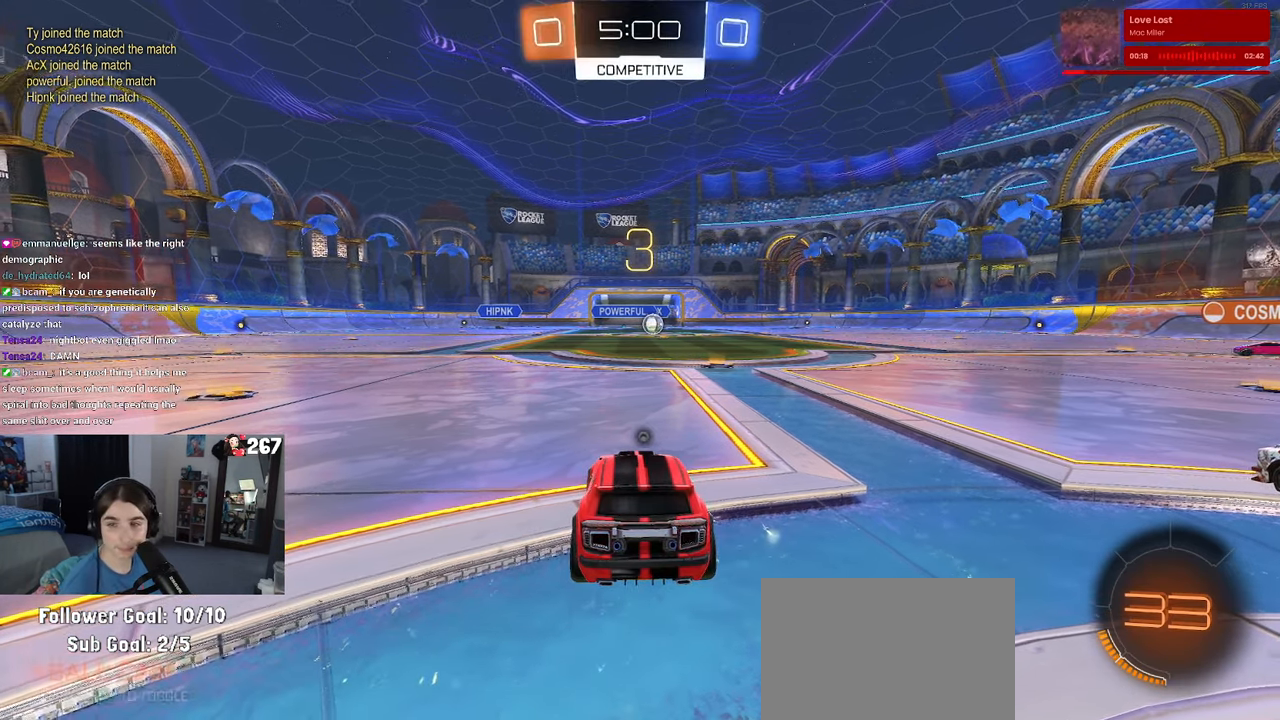
{"buttons": [], "left_stick": "center", "right_stick": "center", "events": [[66, "TRIANGLE", "down"], [216, "TRIANGLE", "up"]]}
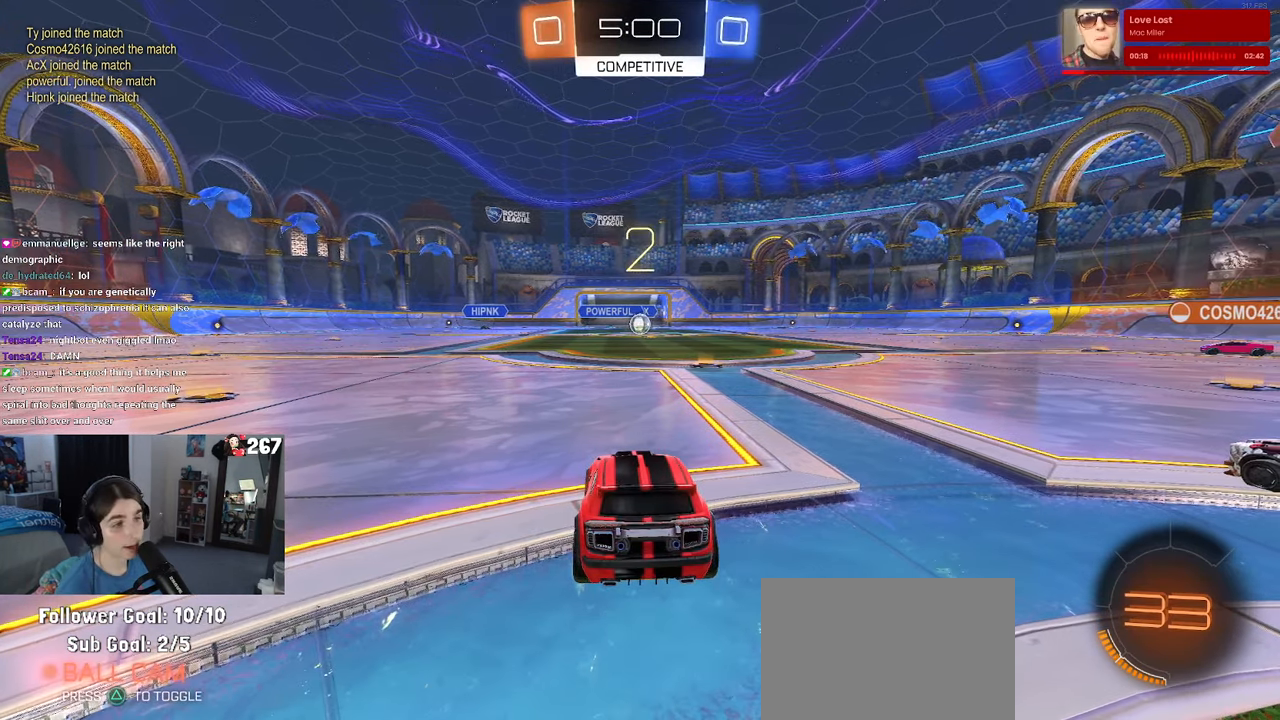
{"buttons": [], "left_stick": "center", "right_stick": "center", "events": []}
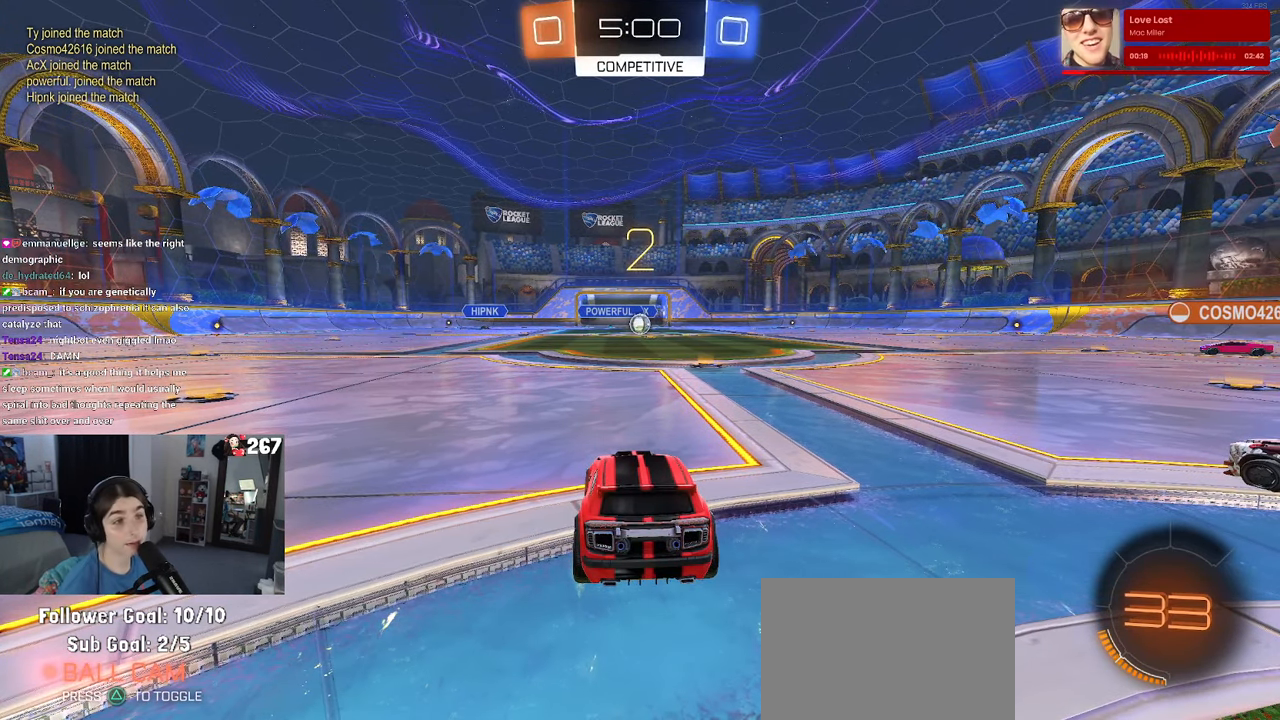
{"buttons": [], "left_stick": "center", "right_stick": "center", "events": []}
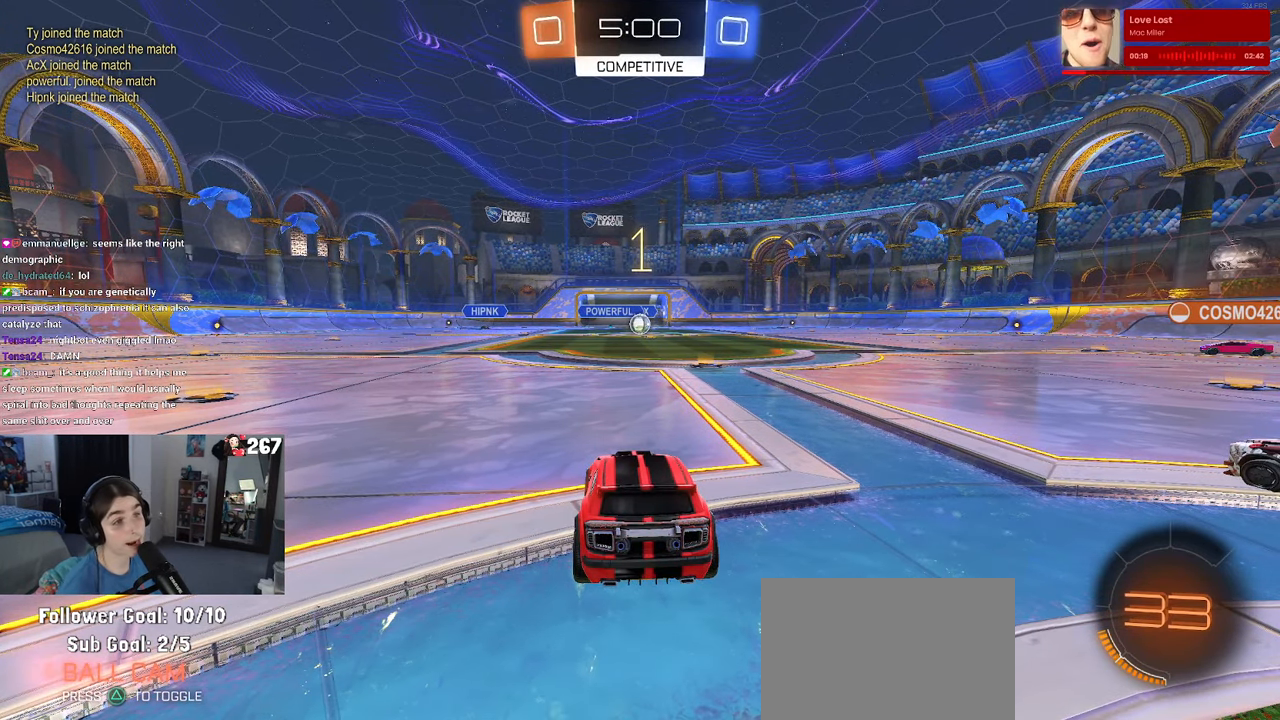
{"buttons": [], "left_stick": "center", "right_stick": "center", "events": []}
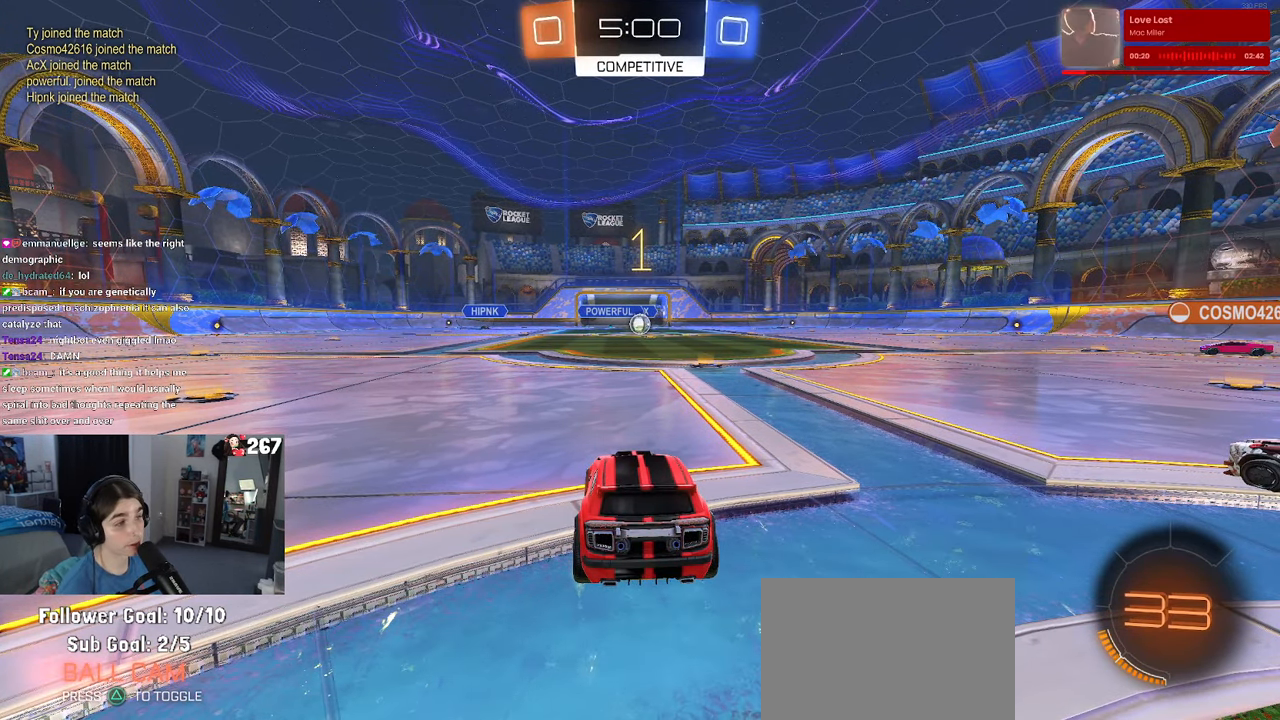
{"buttons": [], "left_stick": "center", "right_stick": "center", "events": [[200, "left_stick", "right"], [383, "left_stick", "center"]]}
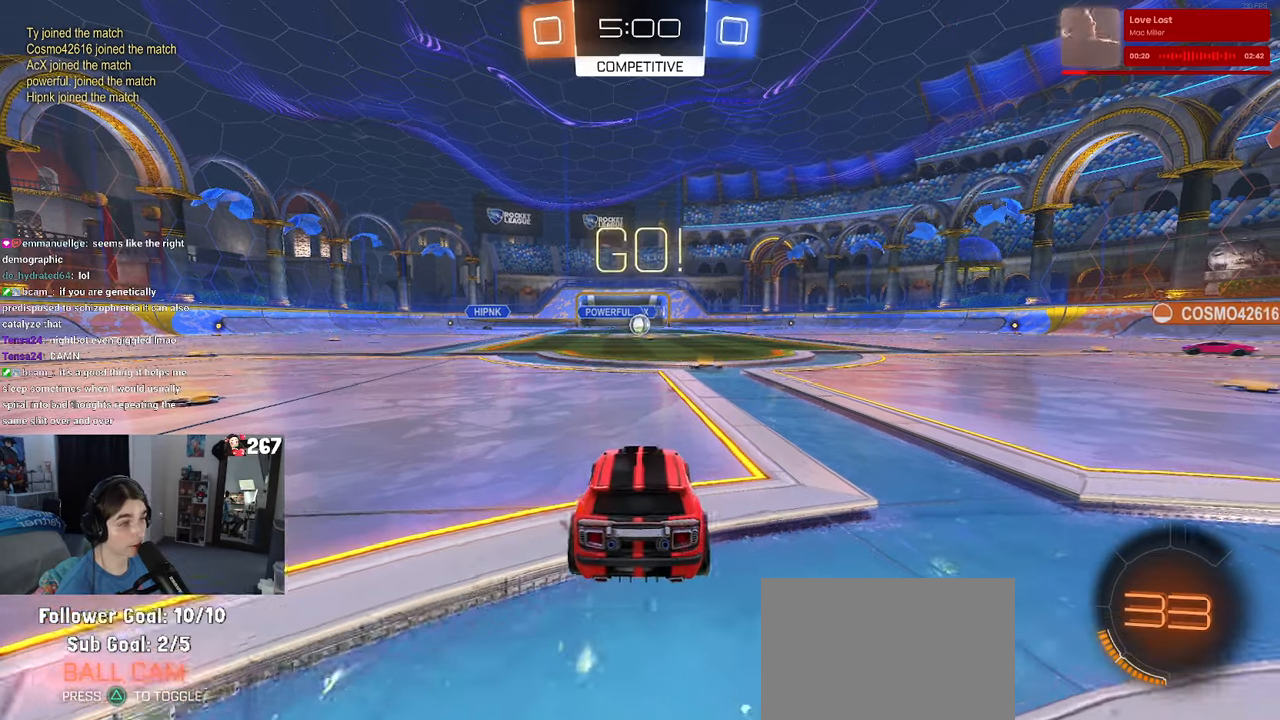
{"buttons": [], "left_stick": "right", "right_stick": "center", "events": [[483, "left_stick", "right"]]}
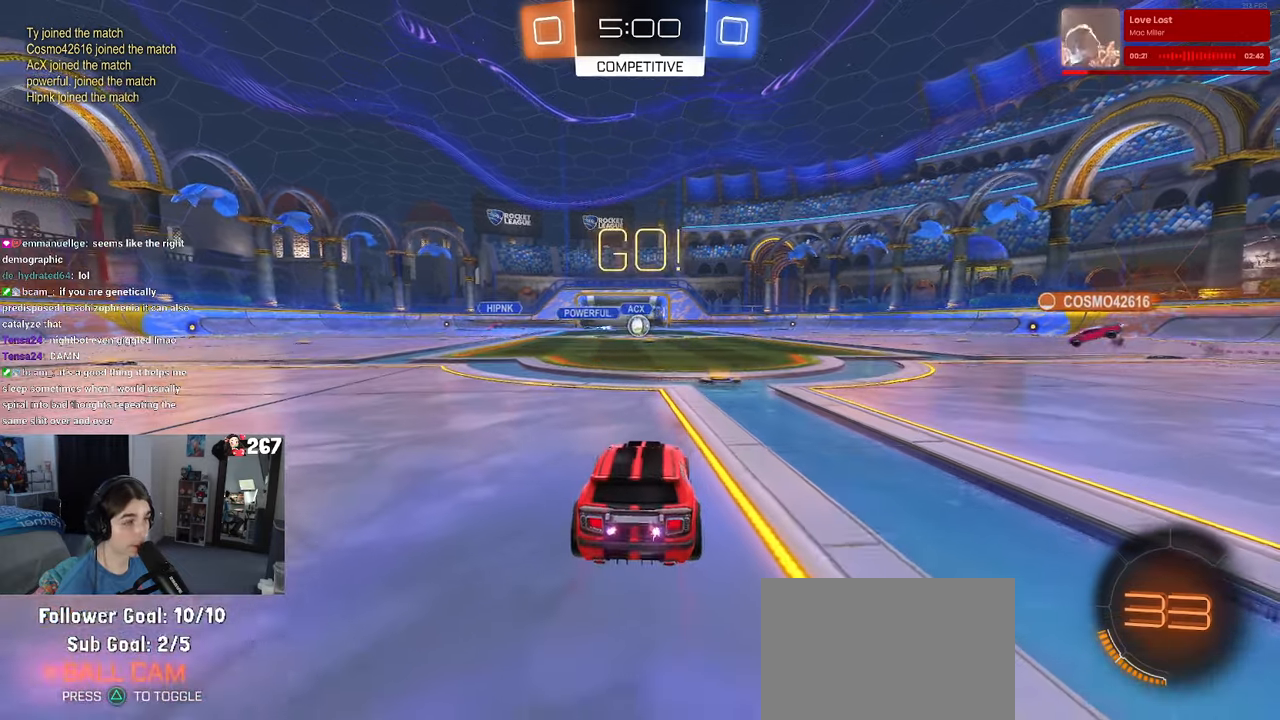
{"buttons": [], "left_stick": "center", "right_stick": "center", "events": [[117, "left_stick", "center"]]}
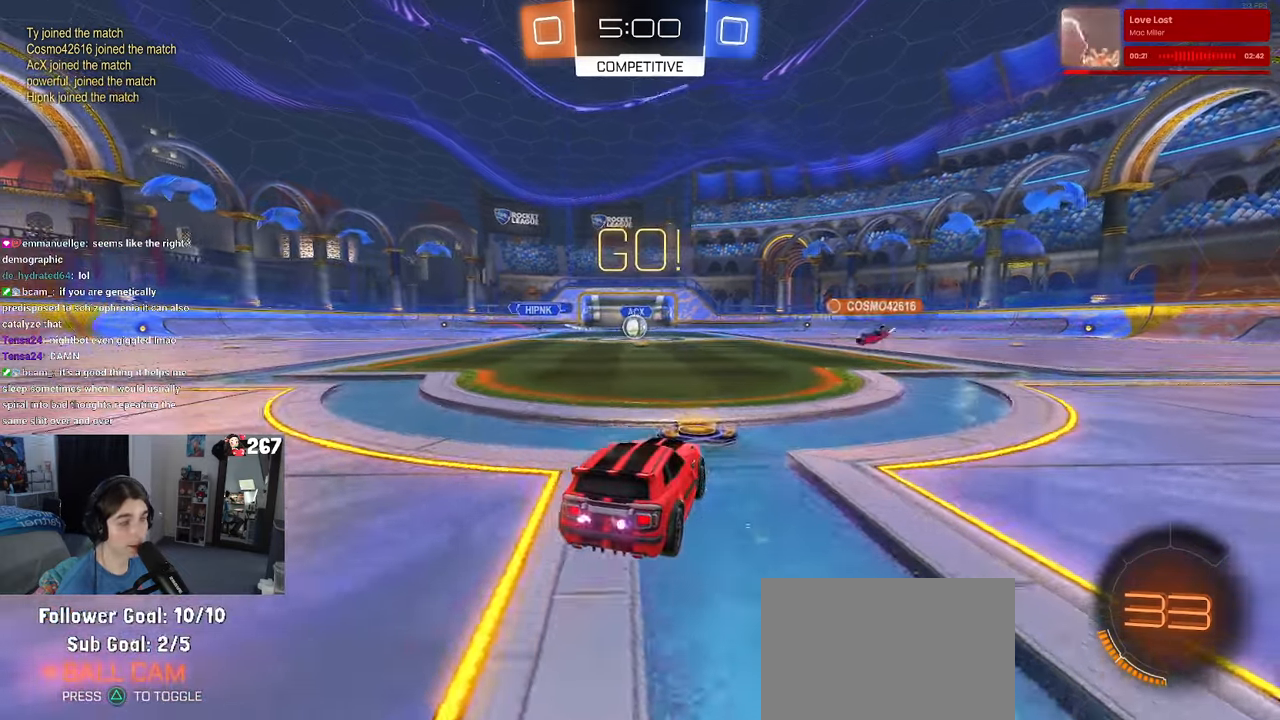
{"buttons": [], "left_stick": "center", "right_stick": "center", "events": [[50, "left_stick", "left"], [283, "left_stick", "center"]]}
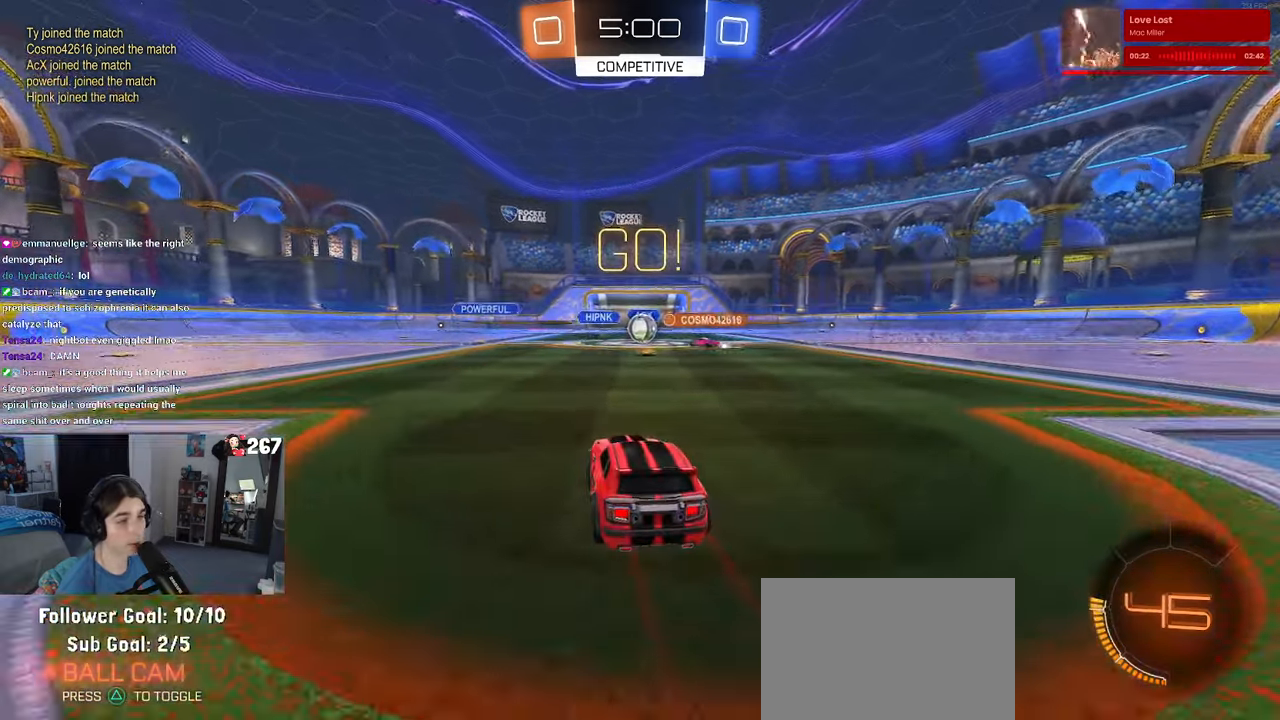
{"buttons": [], "left_stick": "center", "right_stick": "center", "events": [[233, "left_stick", "right"], [400, "left_stick", "center"]]}
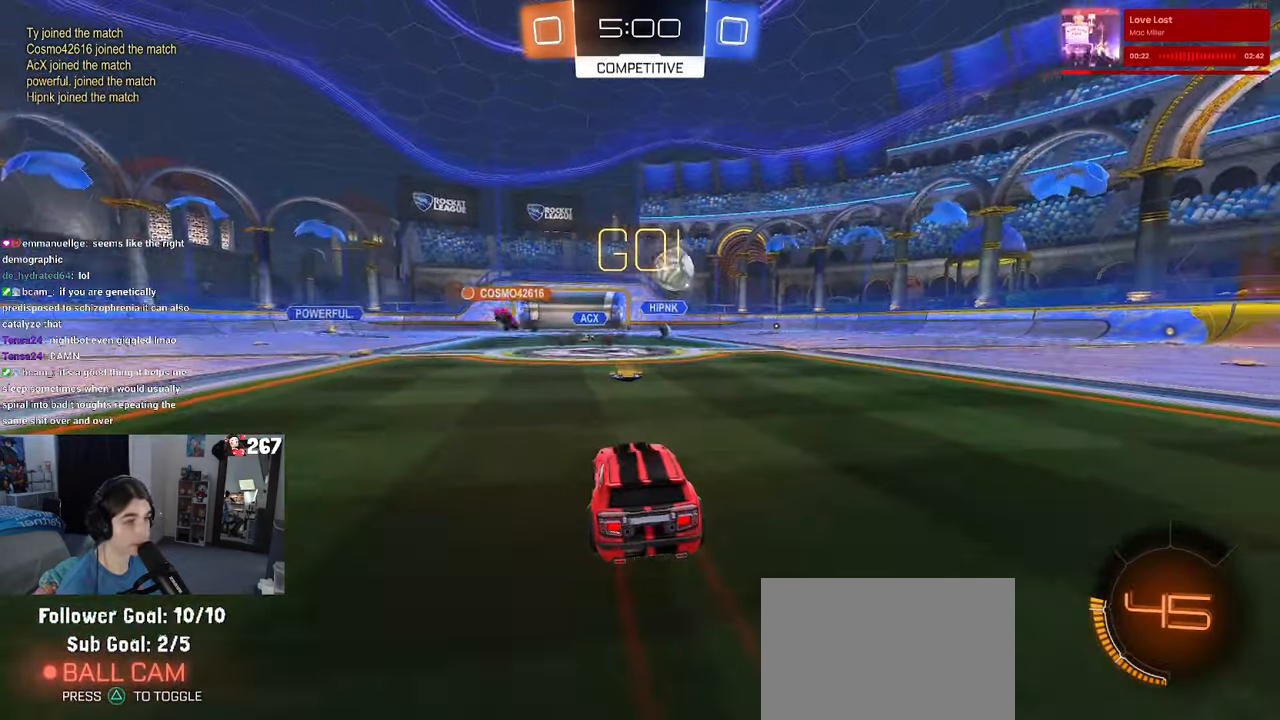
{"buttons": [], "left_stick": "right", "right_stick": "center", "events": [[183, "SQUARE", "down"], [200, "left_stick", "right"], [333, "SQUARE", "up"]]}
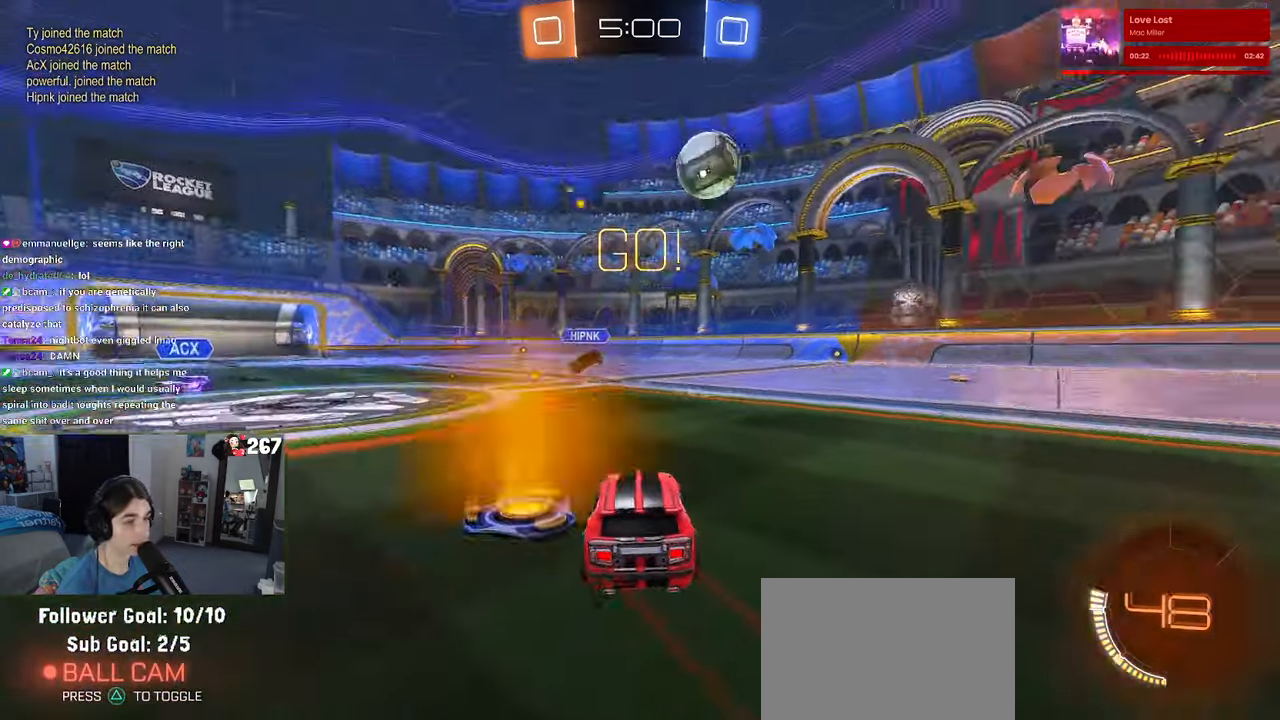
{"buttons": [], "left_stick": "right", "right_stick": "center", "events": [[217, "R1", "down"], [217, "TRIANGLE", "down"], [317, "TRIANGLE", "up"], [383, "R1", "up"]]}
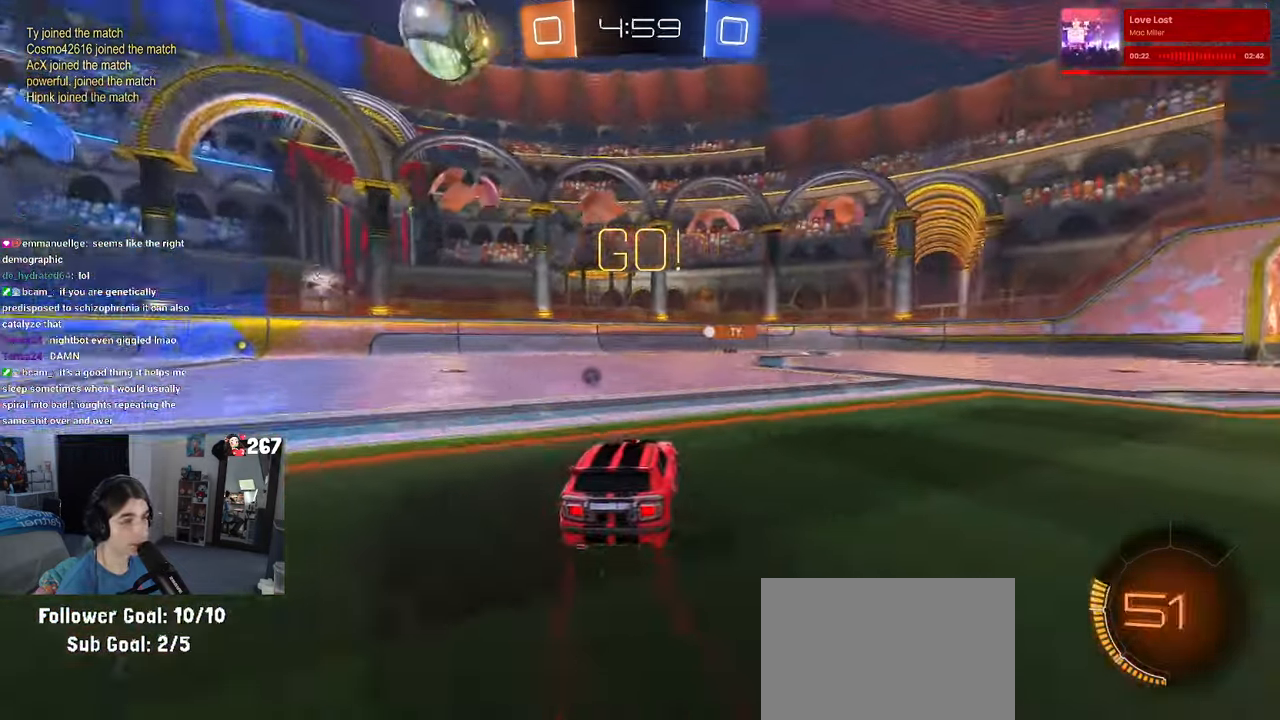
{"buttons": ["TRIANGLE"], "left_stick": "center", "right_stick": "center", "events": [[400, "left_stick", "center"], [417, "TRIANGLE", "down"]]}
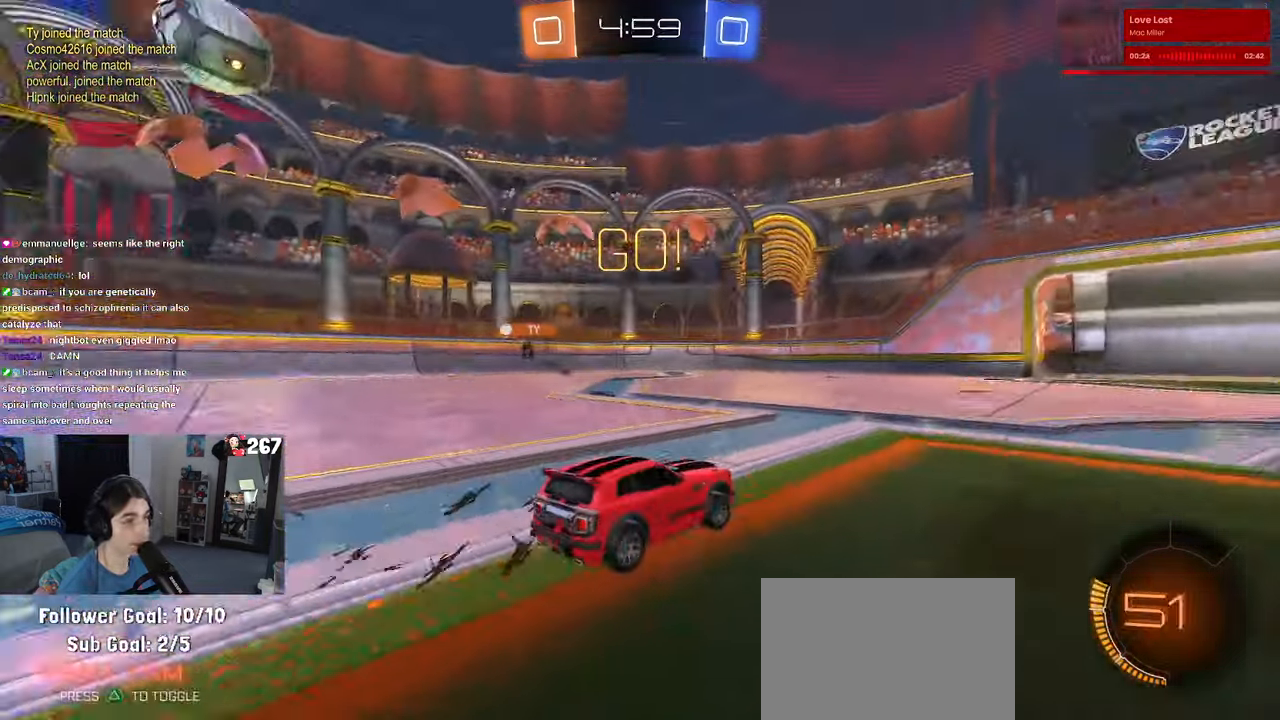
{"buttons": [], "left_stick": "center", "right_stick": "center", "events": [[33, "TRIANGLE", "up"]]}
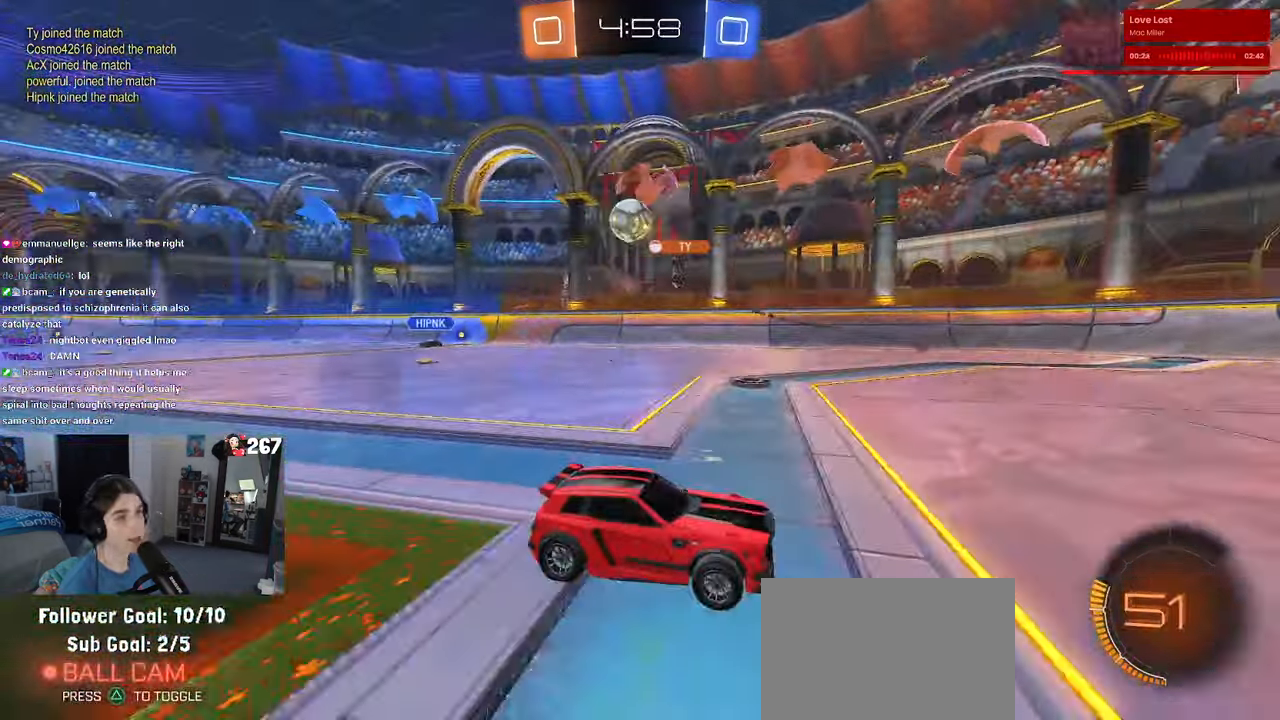
{"buttons": [], "left_stick": "left", "right_stick": "center", "events": [[317, "SQUARE", "down"], [317, "left_stick", "left"], [467, "SQUARE", "up"]]}
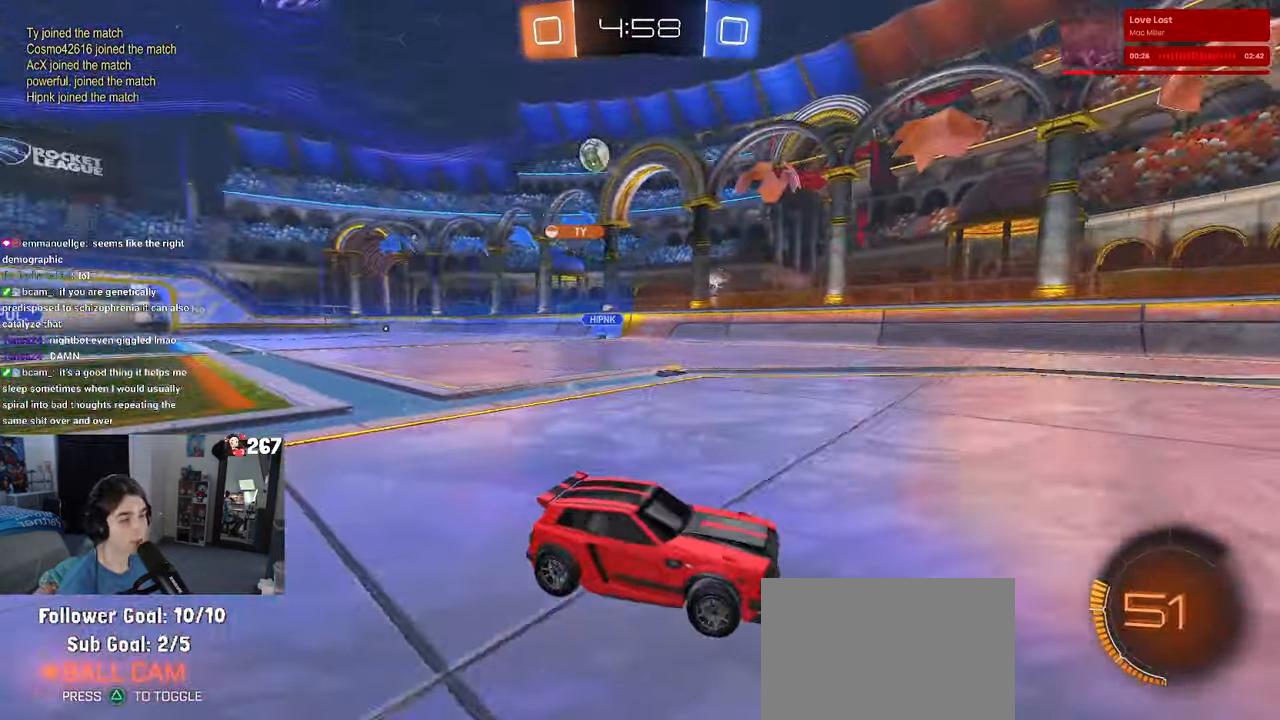
{"buttons": [], "left_stick": "left", "right_stick": "center", "events": []}
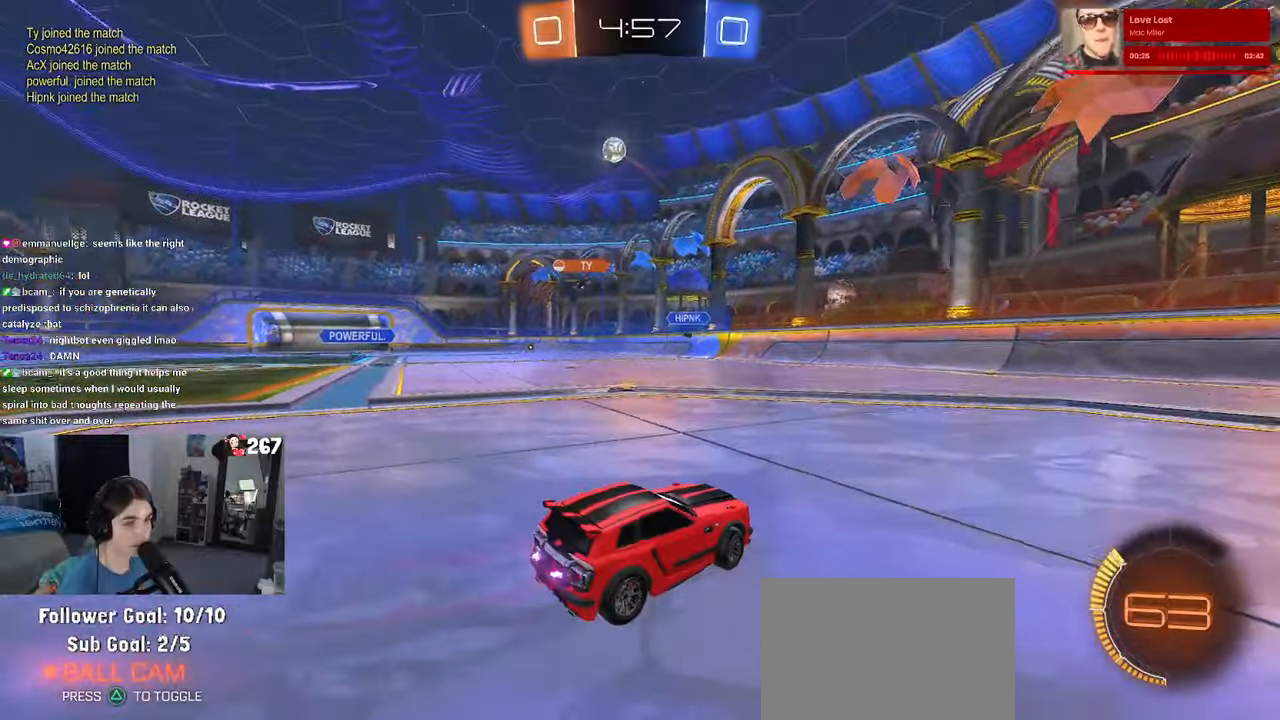
{"buttons": [], "left_stick": "center", "right_stick": "center", "events": [[484, "left_stick", "center"]]}
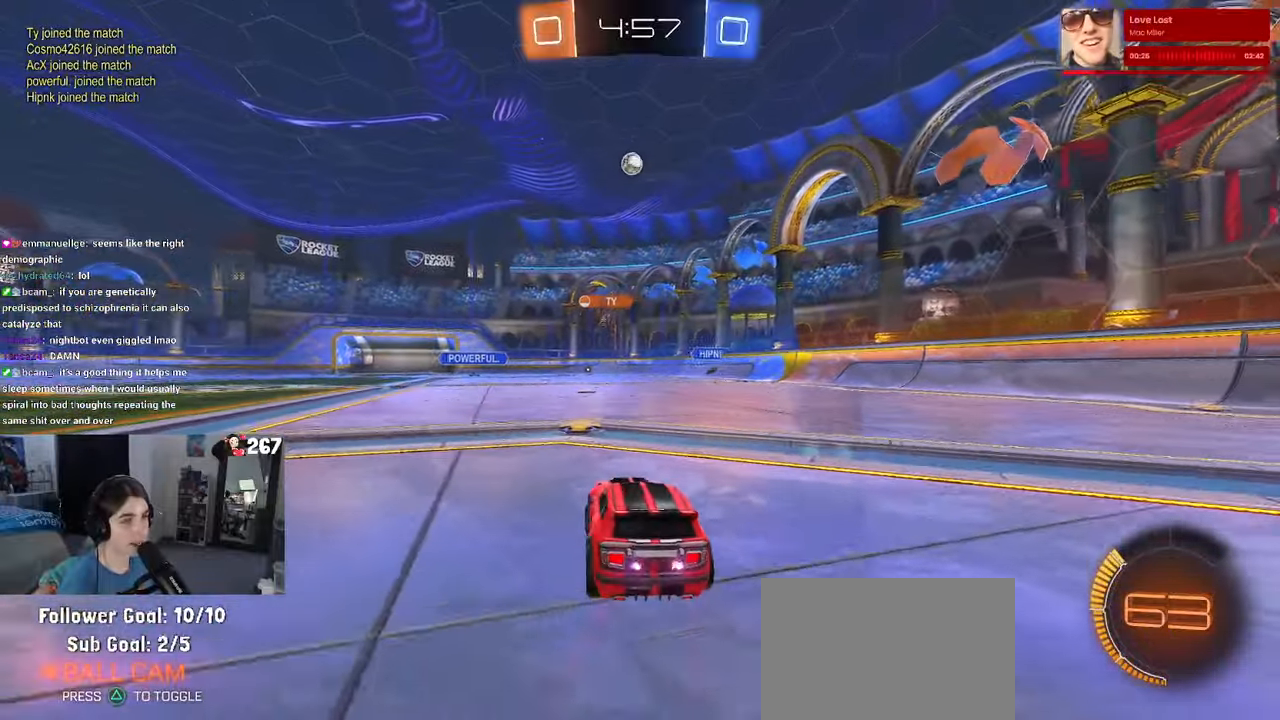
{"buttons": [], "left_stick": "center", "right_stick": "center", "events": []}
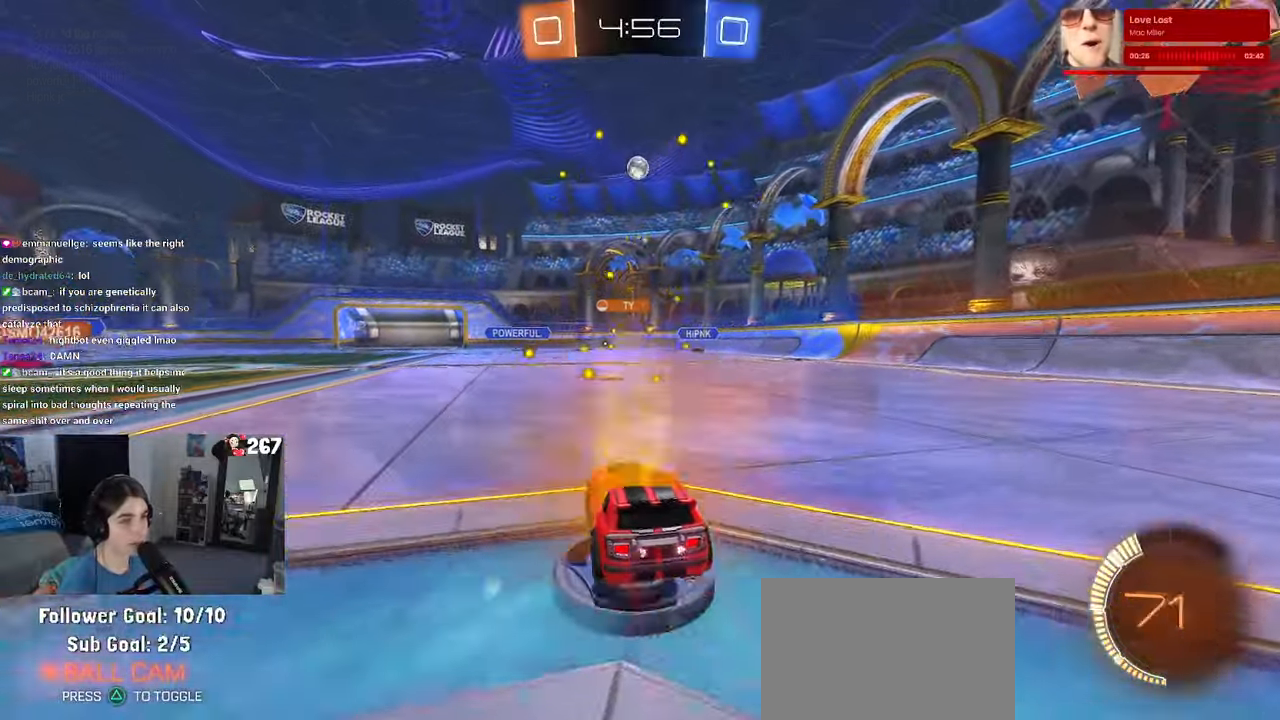
{"buttons": [], "left_stick": "right", "right_stick": "center", "events": [[417, "left_stick", "right"]]}
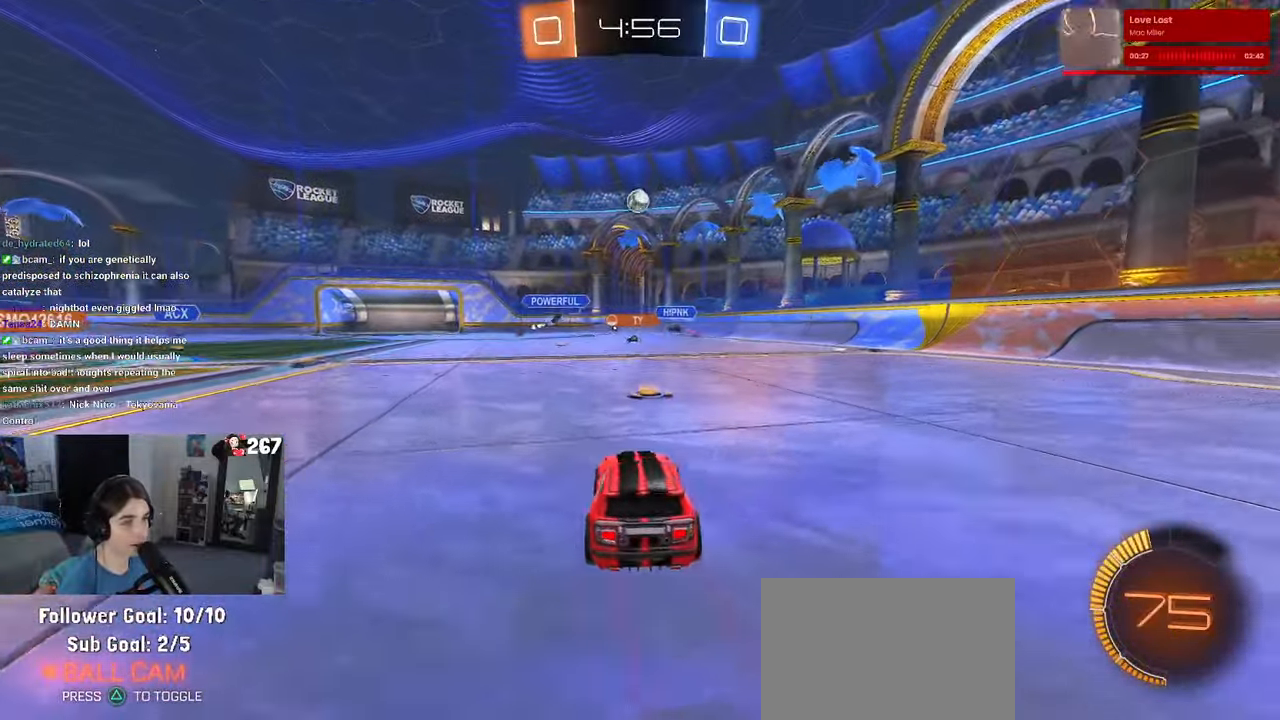
{"buttons": [], "left_stick": "right", "right_stick": "center", "events": []}
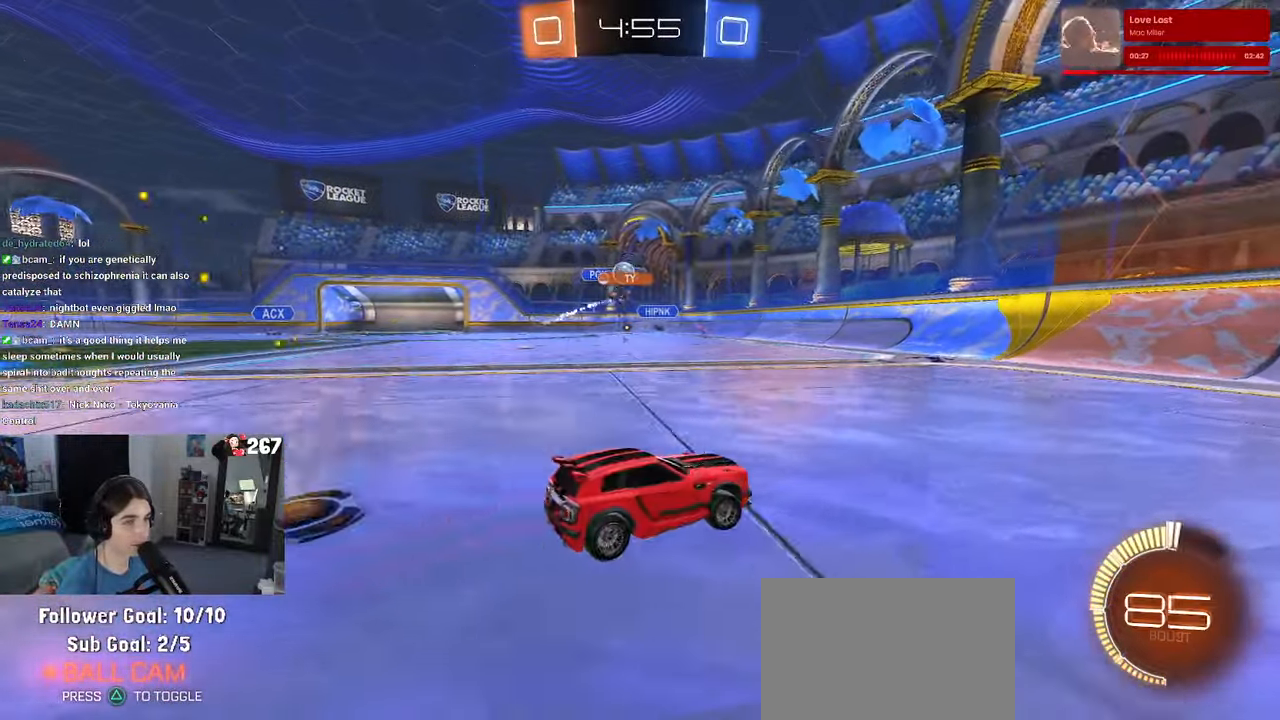
{"buttons": [], "left_stick": "left", "right_stick": "center", "events": [[300, "left_stick", "center"], [384, "left_stick", "left"]]}
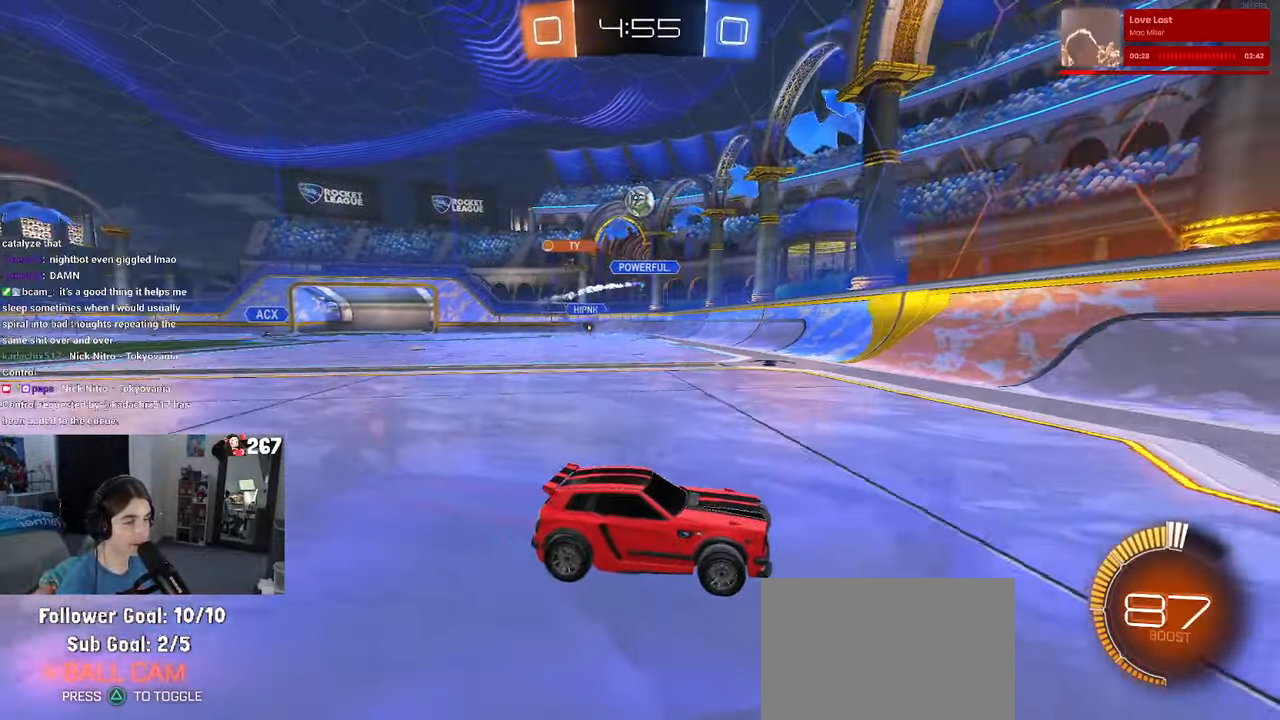
{"buttons": ["R1"], "left_stick": "right", "right_stick": "center", "events": [[34, "left_stick", "right"], [200, "left_stick", "center"], [234, "R1", "down"], [250, "left_stick", "right"]]}
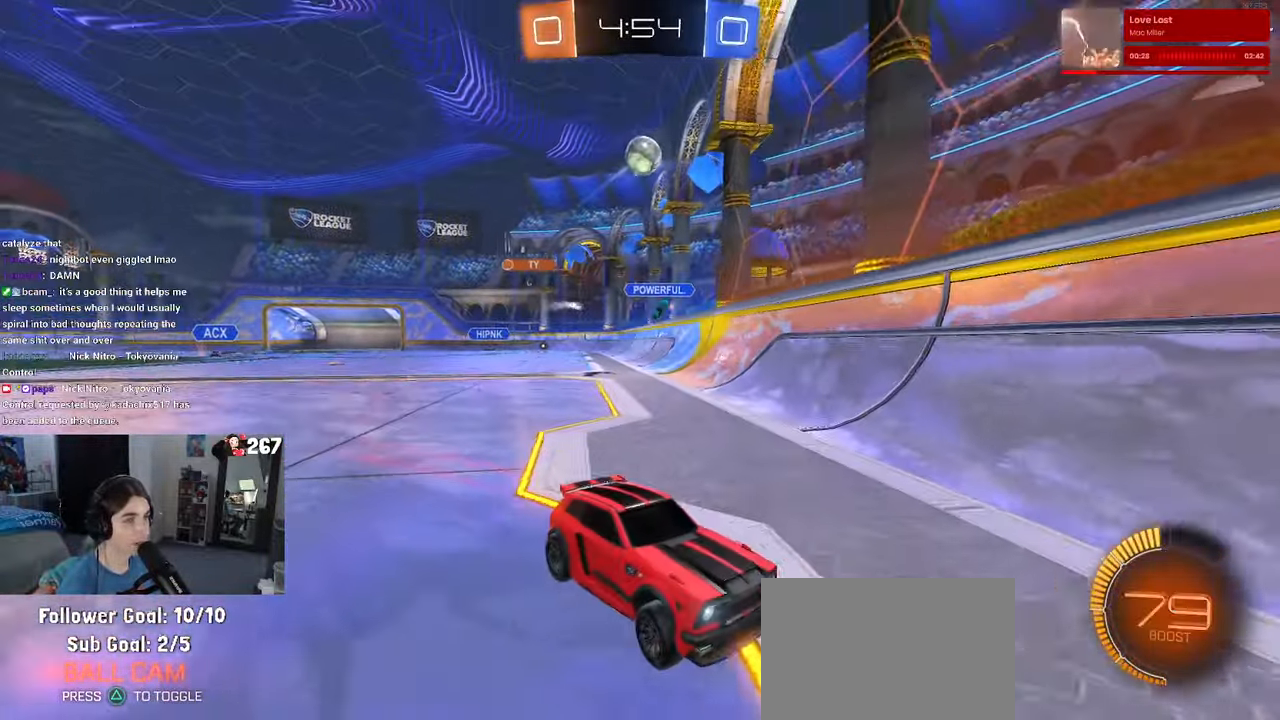
{"buttons": [], "left_stick": "center", "right_stick": "center", "events": [[167, "left_stick", "center"], [400, "R1", "up"]]}
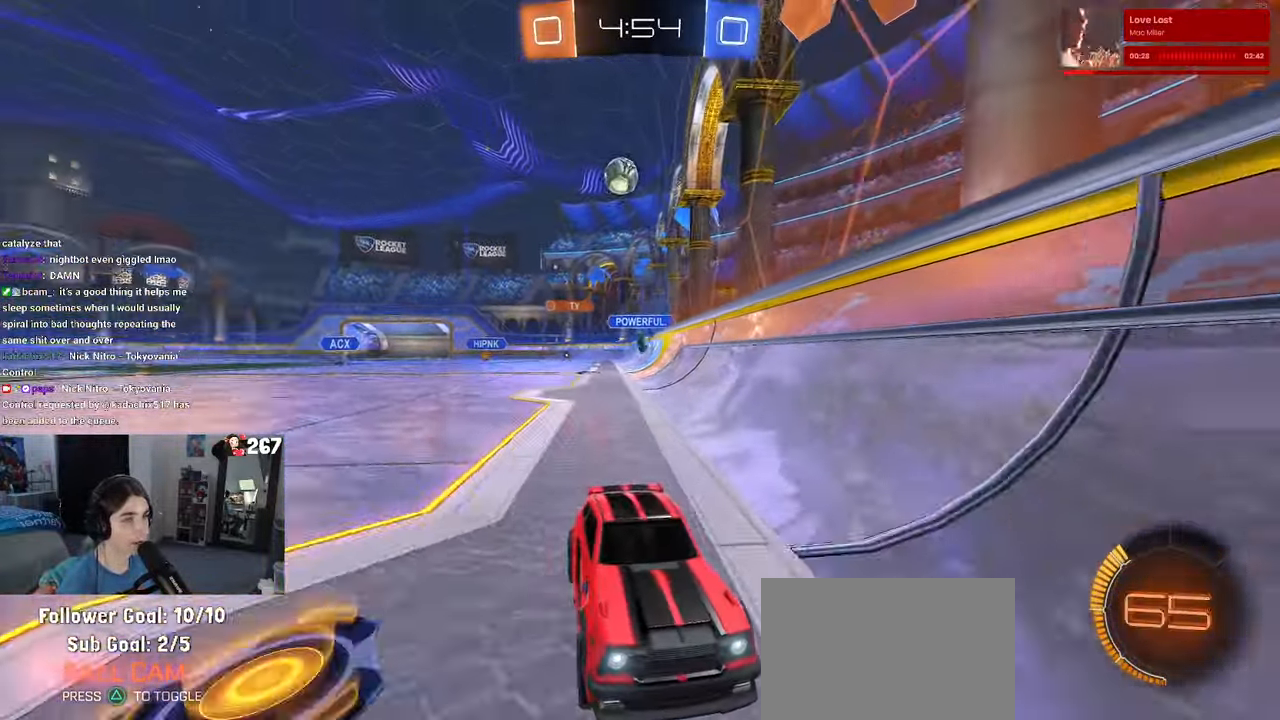
{"buttons": [], "left_stick": "right", "right_stick": "center", "events": [[50, "left_stick", "right"], [167, "SQUARE", "down"], [350, "SQUARE", "up"]]}
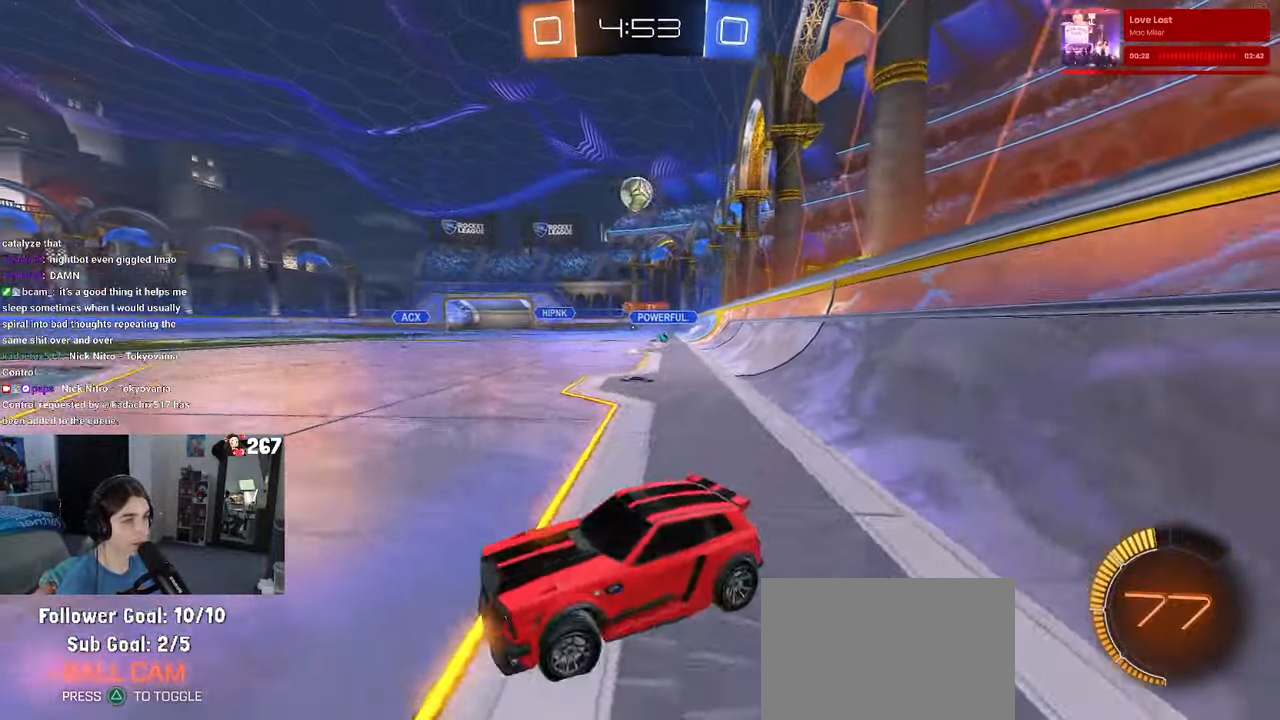
{"buttons": ["R1"], "left_stick": "center", "right_stick": "center", "events": [[367, "R1", "down"], [500, "left_stick", "center"]]}
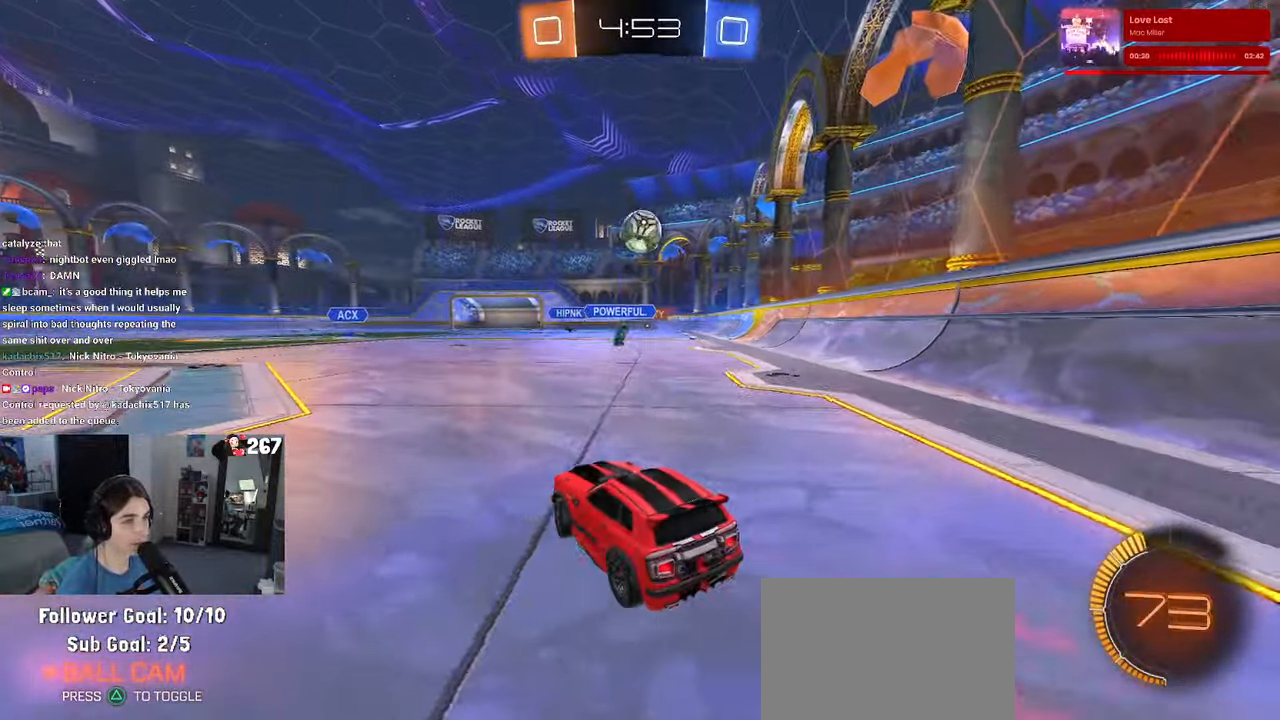
{"buttons": ["CROSS", "R1"], "left_stick": "down", "right_stick": "center", "events": [[333, "left_stick", "down-right"], [383, "CROSS", "down"], [416, "left_stick", "down"]]}
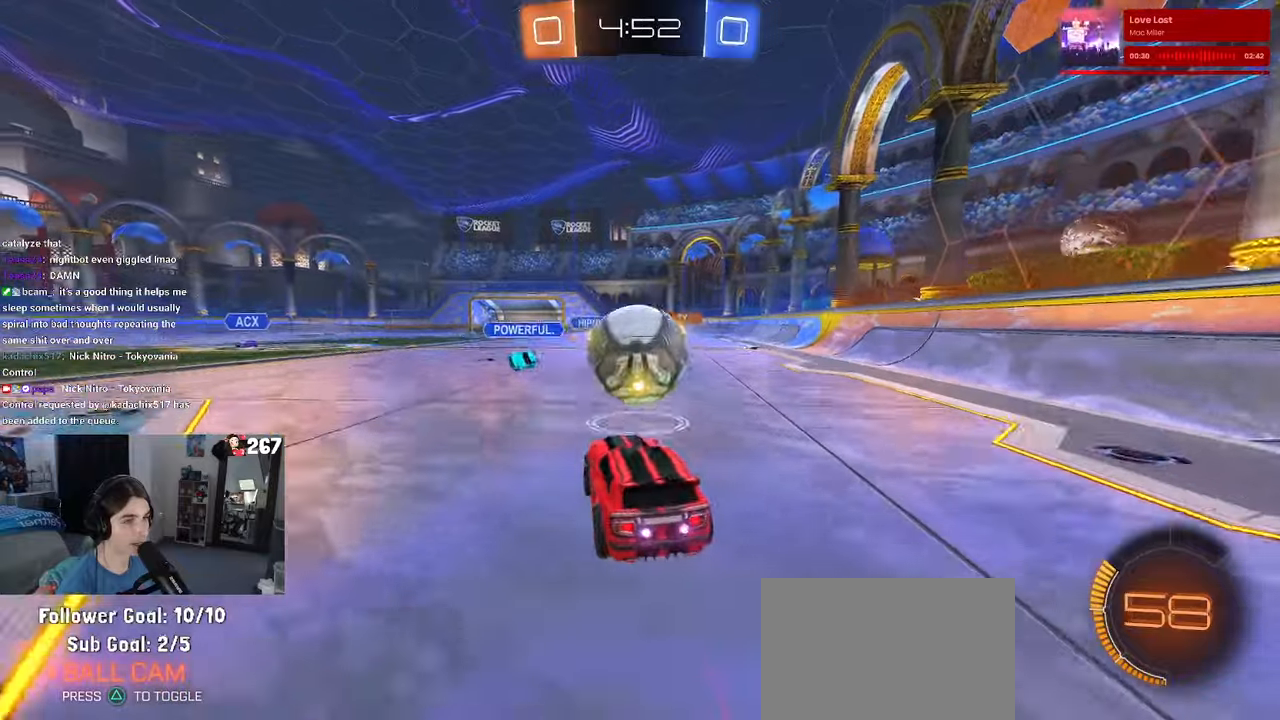
{"buttons": ["TRIANGLE"], "left_stick": "down-right", "right_stick": "center", "events": [[16, "left_stick", "down-right"], [66, "CROSS", "up"], [150, "left_stick", "up-right"], [166, "CROSS", "down"], [283, "CROSS", "up"], [300, "R1", "up"], [350, "left_stick", "down-right"], [433, "TRIANGLE", "down"]]}
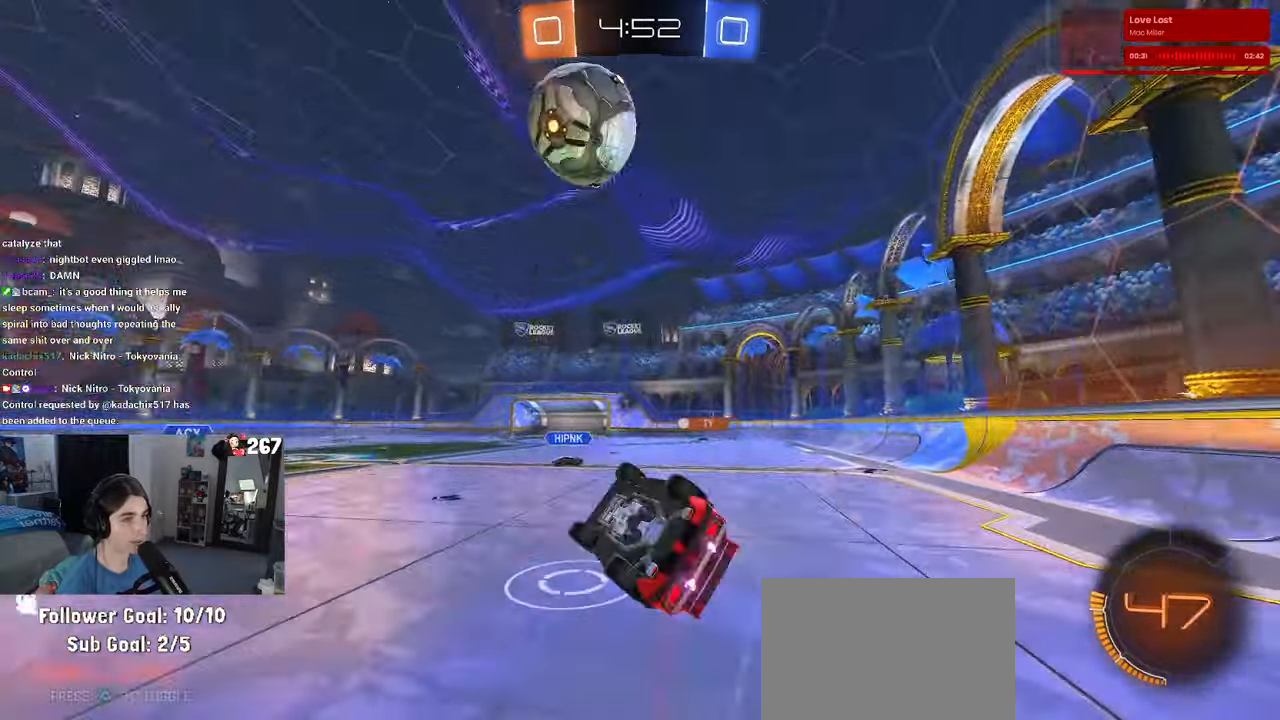
{"buttons": [], "left_stick": "center", "right_stick": "center", "events": [[33, "TRIANGLE", "up"], [216, "SQUARE", "down"], [383, "left_stick", "right"], [433, "SQUARE", "up"], [483, "left_stick", "center"]]}